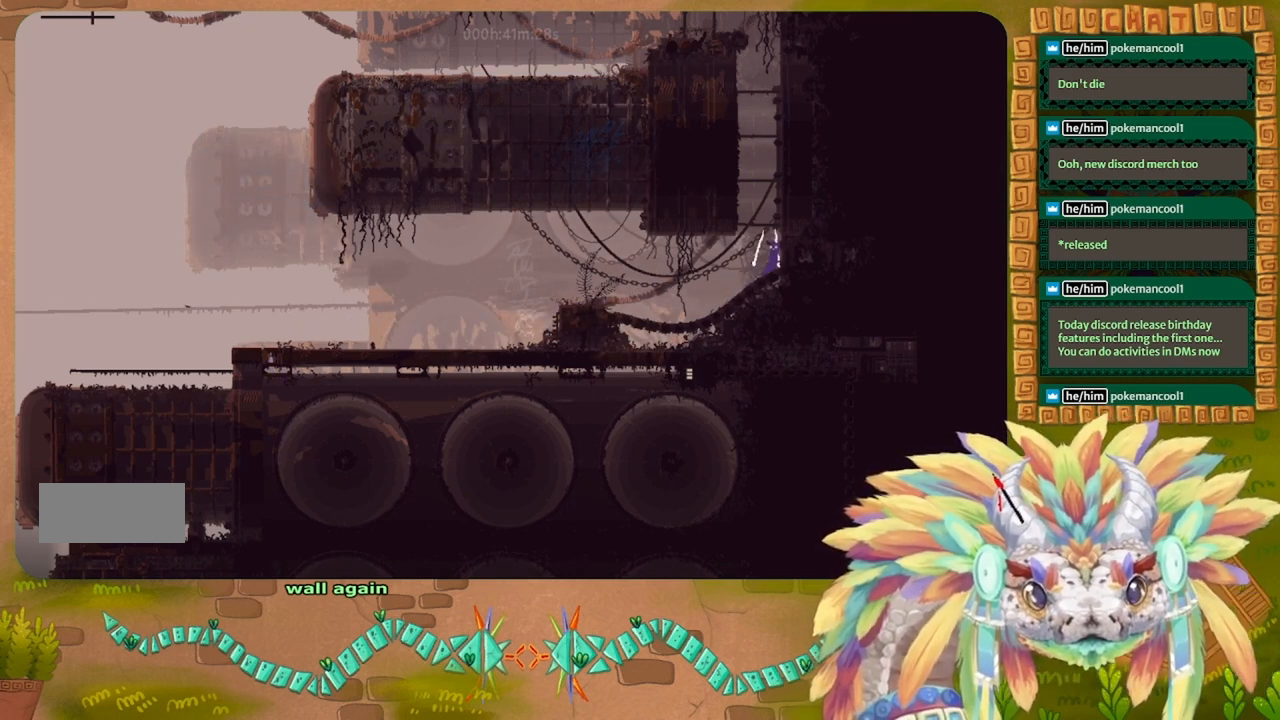
Gameplay with keyboard; each line is a JSON object with the keys held at the frame after it. "events" lists presses ("down") and releases ("up") of "down", "g", "left", "r", "right", "t" and "up" between this image and that frame as [ms after this image, input, new state], when the widget could be followed in between. No other keys are recorded. Mouse input is not recorded. Not read: other_keys.
{"keys": [], "events": [[66, "up", "up"], [166, "up", "down"], [266, "up", "up"], [366, "up", "down"], [500, "up", "up"]]}
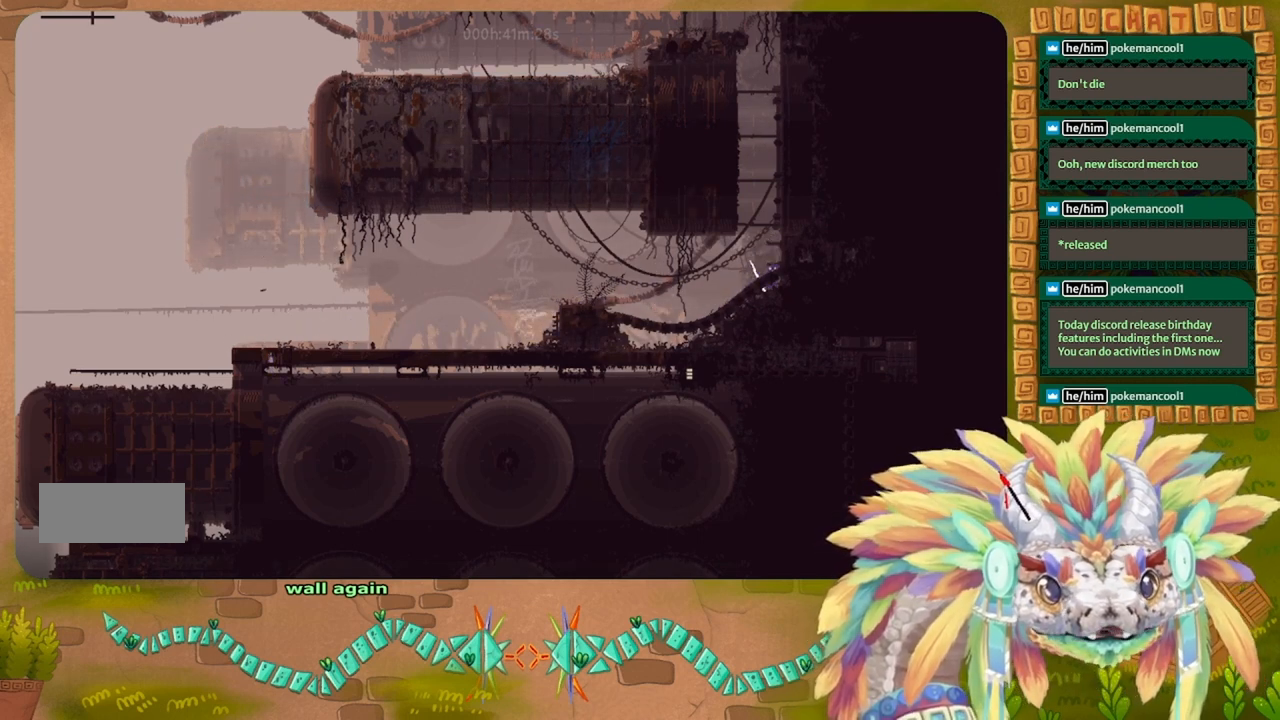
{"keys": ["right", "up"], "events": [[400, "right", "down"], [466, "up", "down"]]}
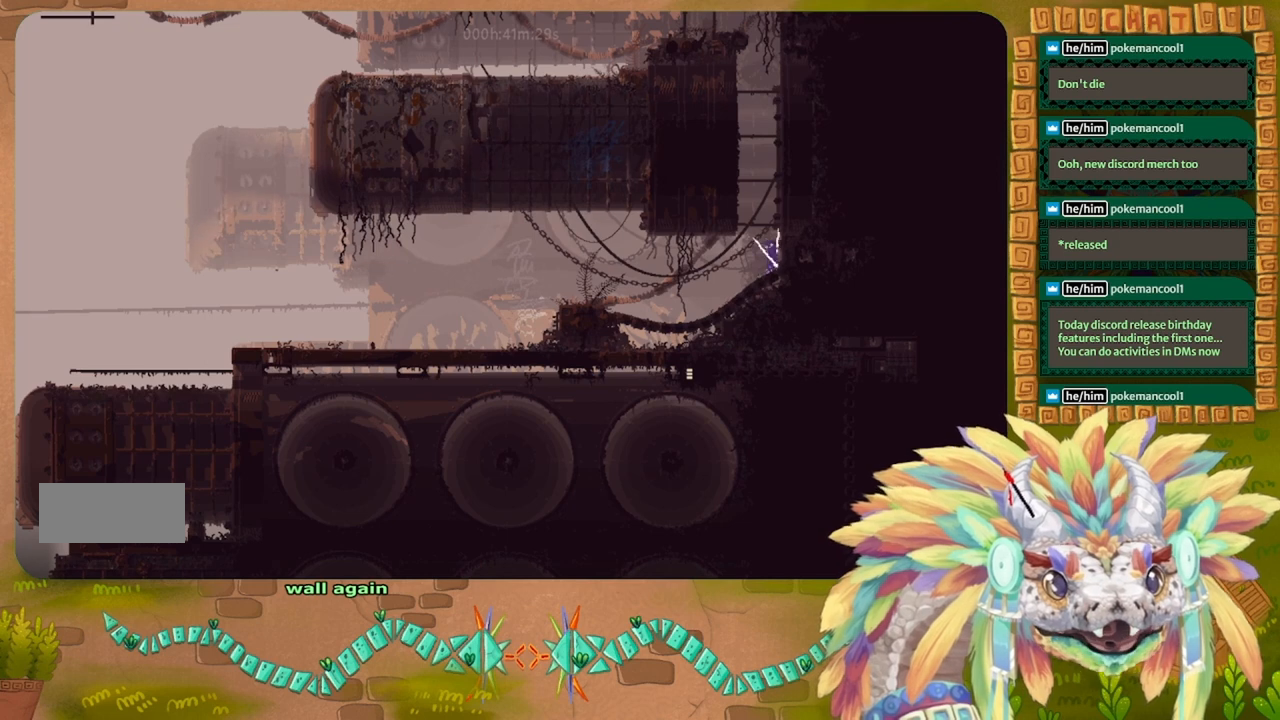
{"keys": ["up"], "events": [[33, "right", "up"], [100, "up", "up"], [200, "up", "down"], [300, "up", "up"], [400, "up", "down"]]}
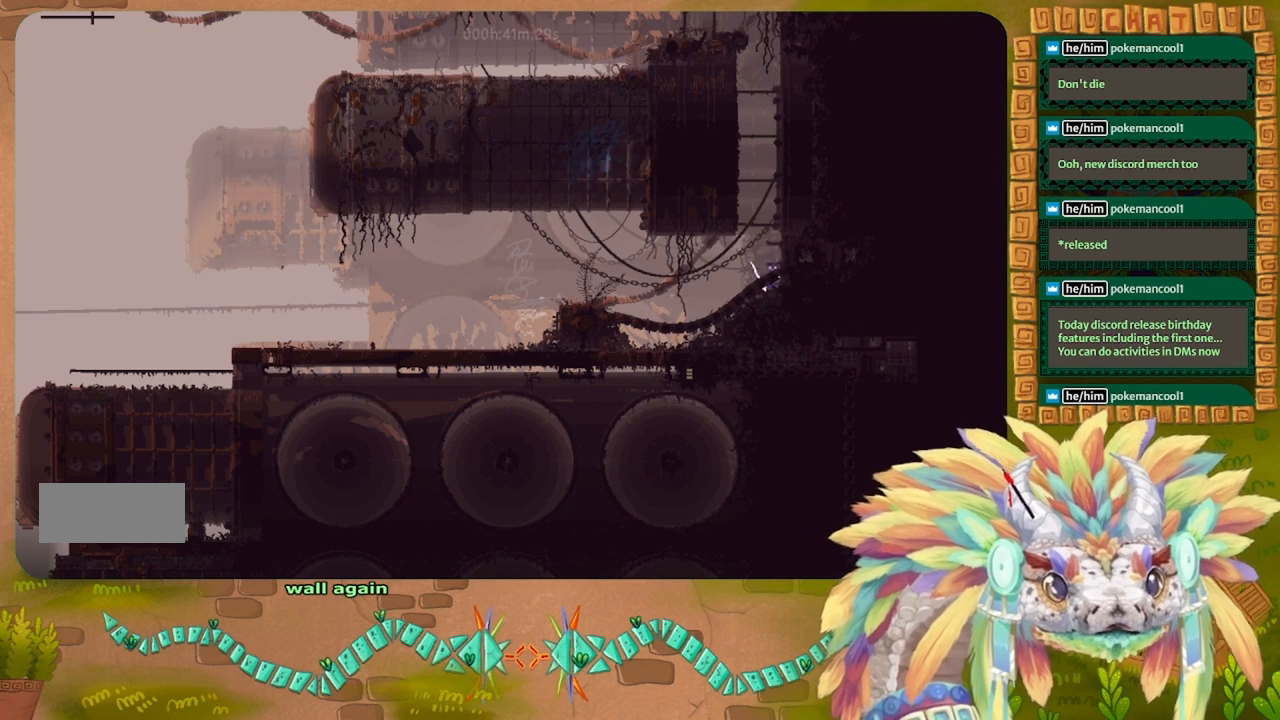
{"keys": ["right"], "events": [[33, "up", "up"], [300, "right", "down"]]}
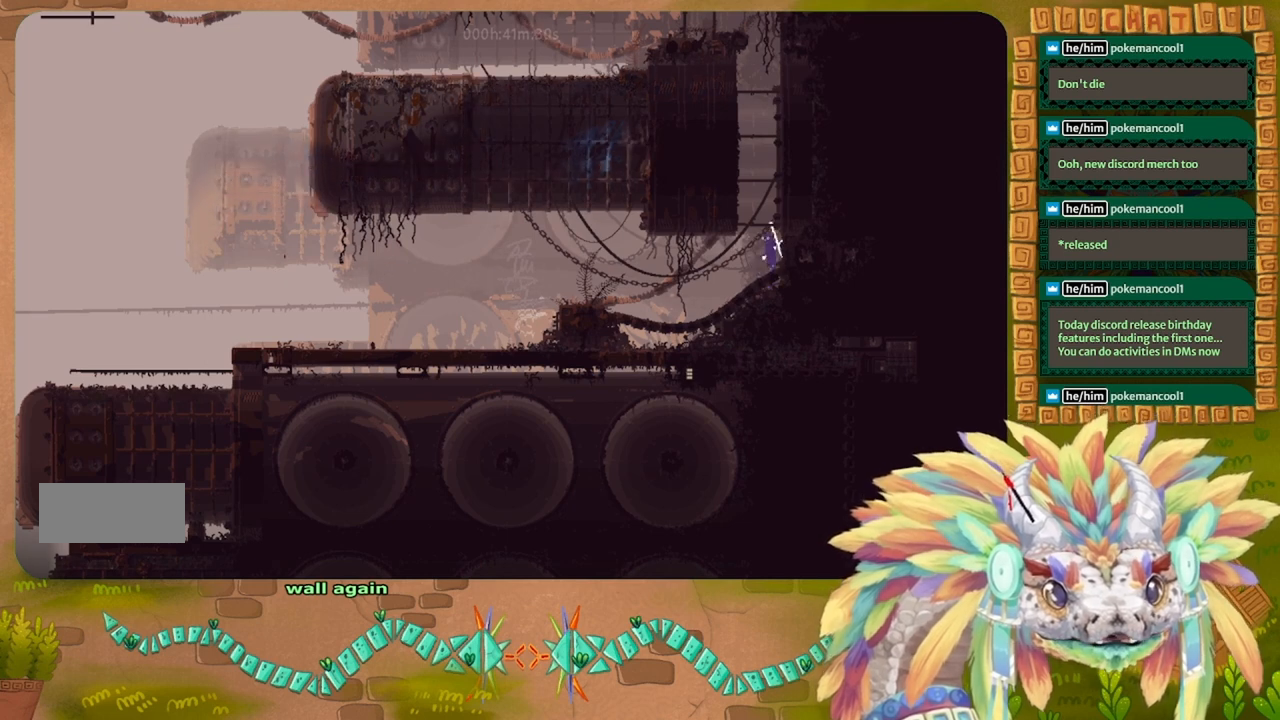
{"keys": ["up"], "events": [[66, "right", "up"], [133, "left", "down"], [200, "up", "down"], [266, "left", "up"], [333, "up", "up"], [433, "up", "down"]]}
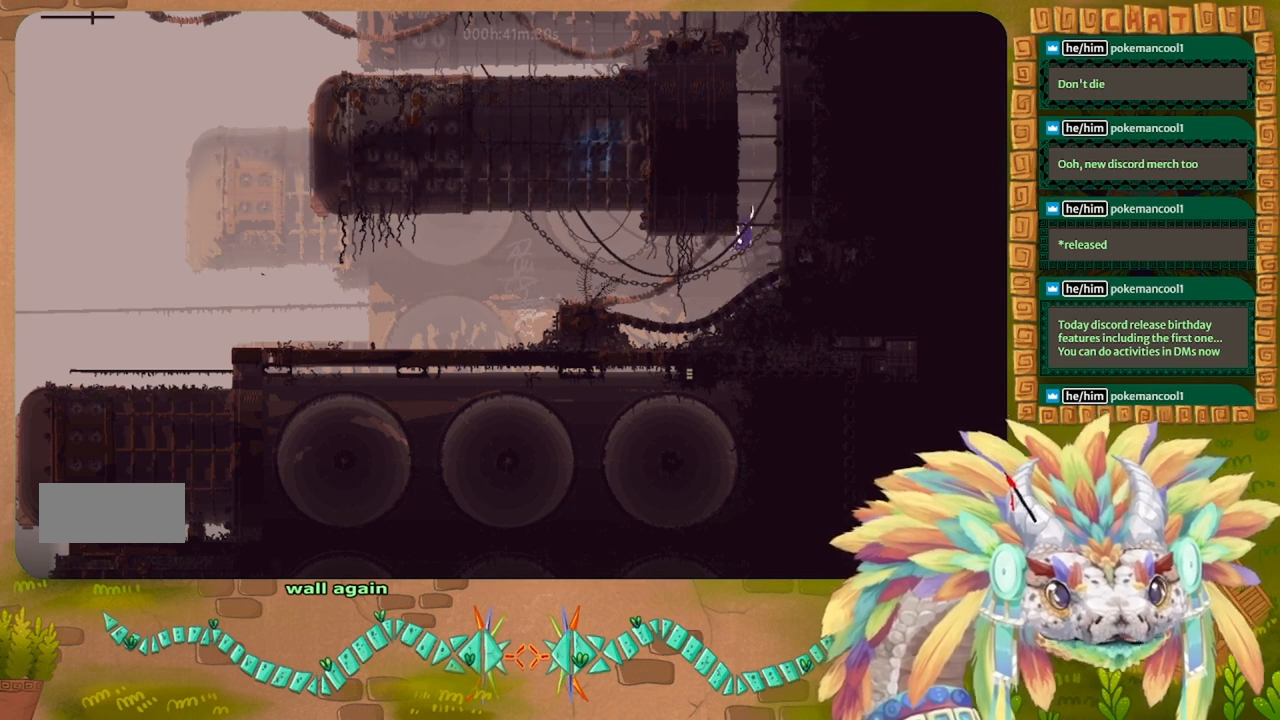
{"keys": ["left"], "events": [[66, "up", "up"], [400, "left", "down"]]}
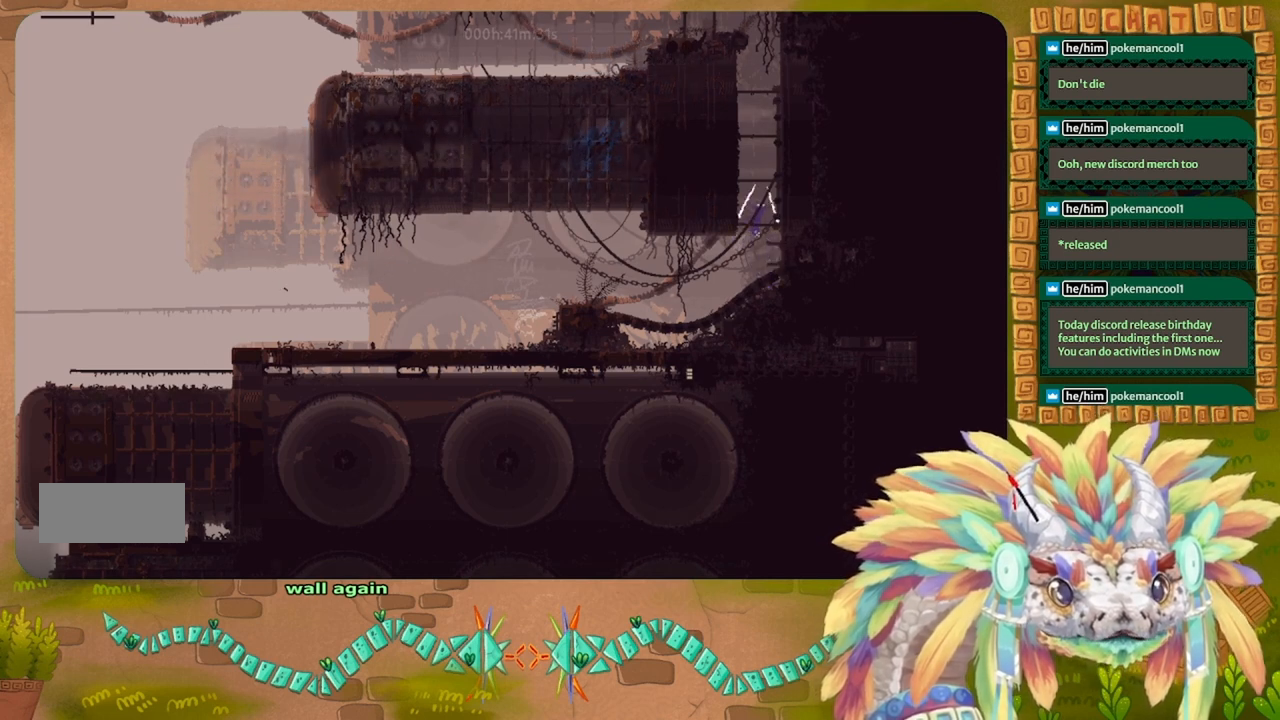
{"keys": [], "events": [[200, "left", "up"], [233, "right", "down"], [500, "right", "up"]]}
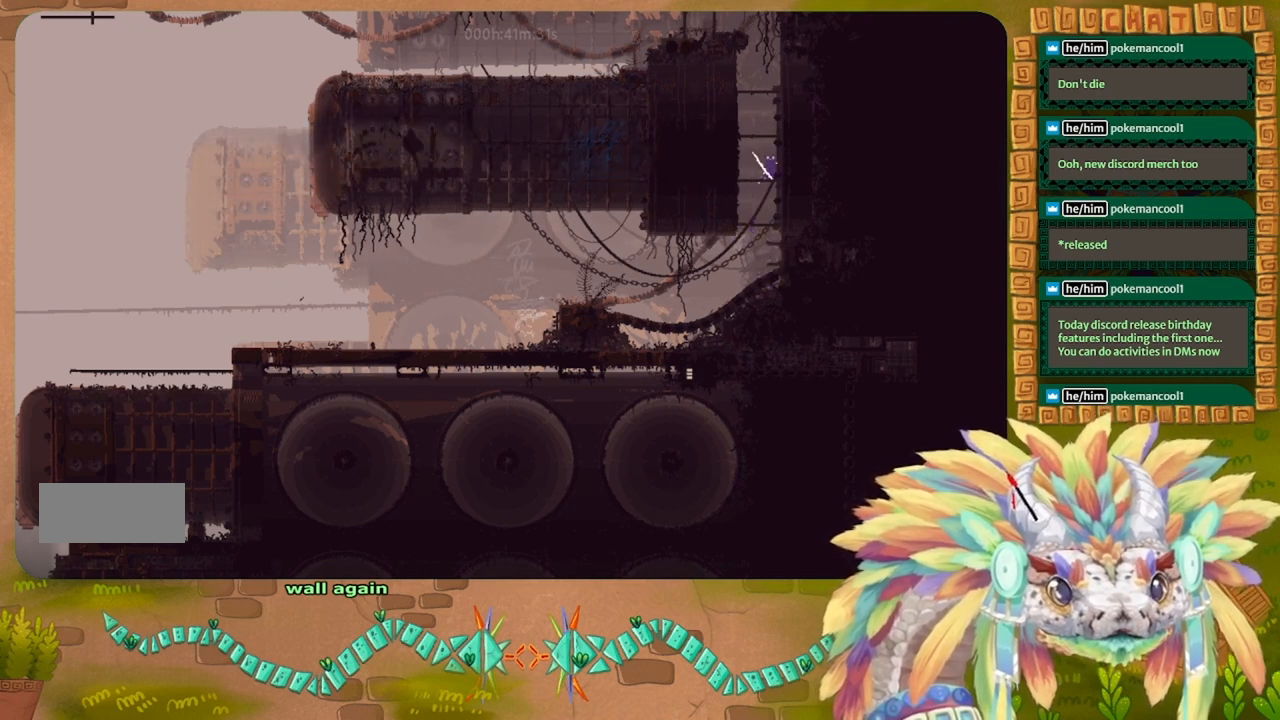
{"keys": ["right"], "events": [[33, "left", "down"], [300, "left", "up"], [300, "right", "down"]]}
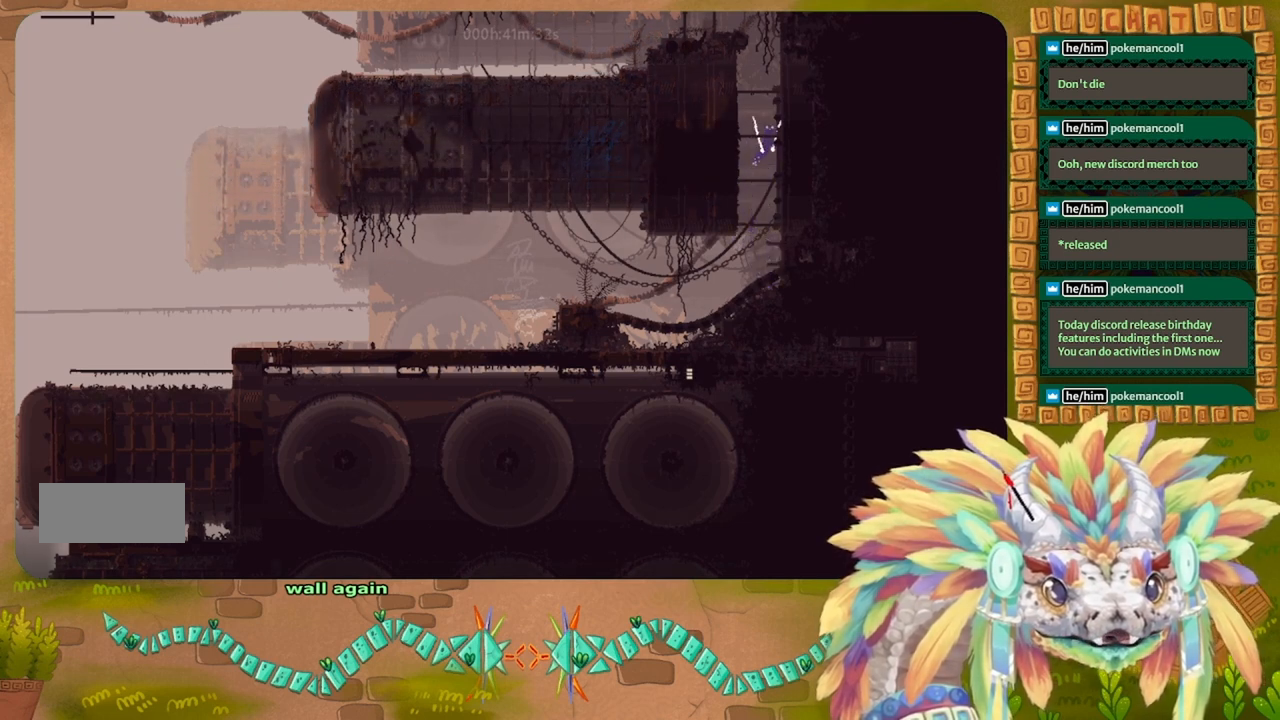
{"keys": ["right"], "events": [[66, "left", "down"], [66, "right", "up"], [333, "left", "up"], [333, "right", "down"]]}
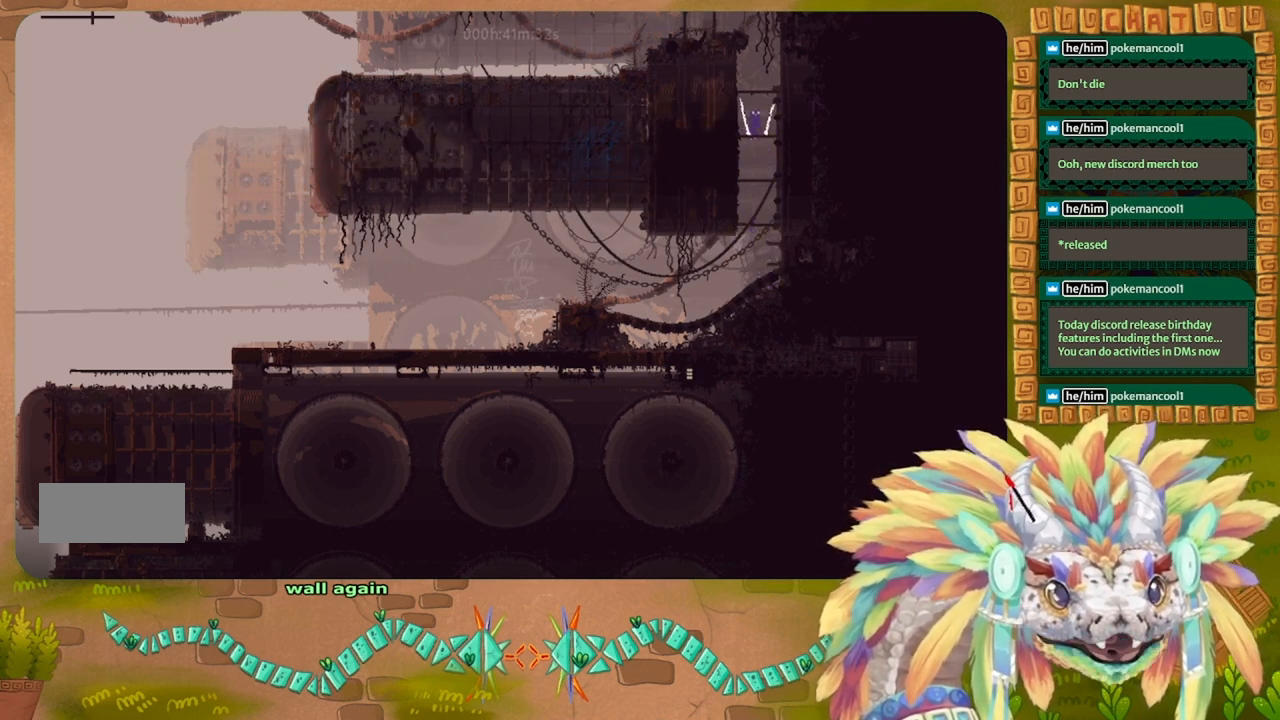
{"keys": ["right"], "events": [[100, "right", "up"], [166, "left", "down"], [366, "left", "up"], [400, "right", "down"]]}
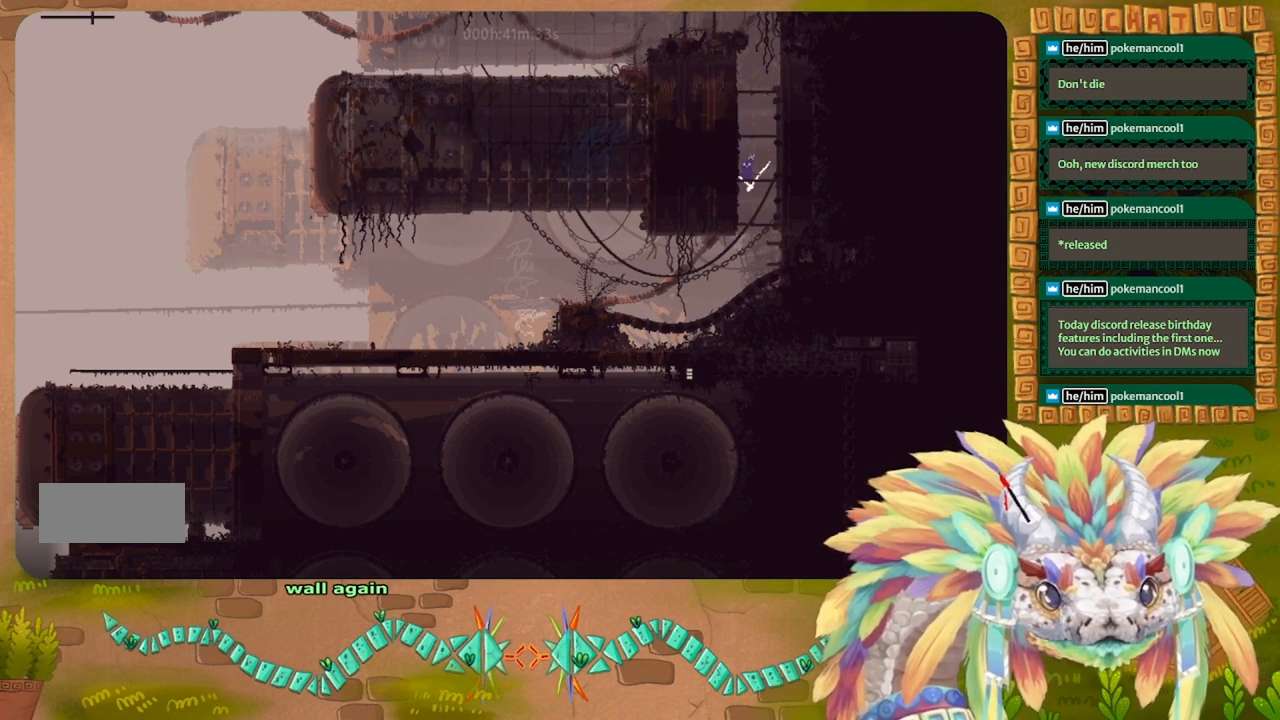
{"keys": [], "events": [[133, "up", "down"], [166, "right", "up"], [500, "up", "up"]]}
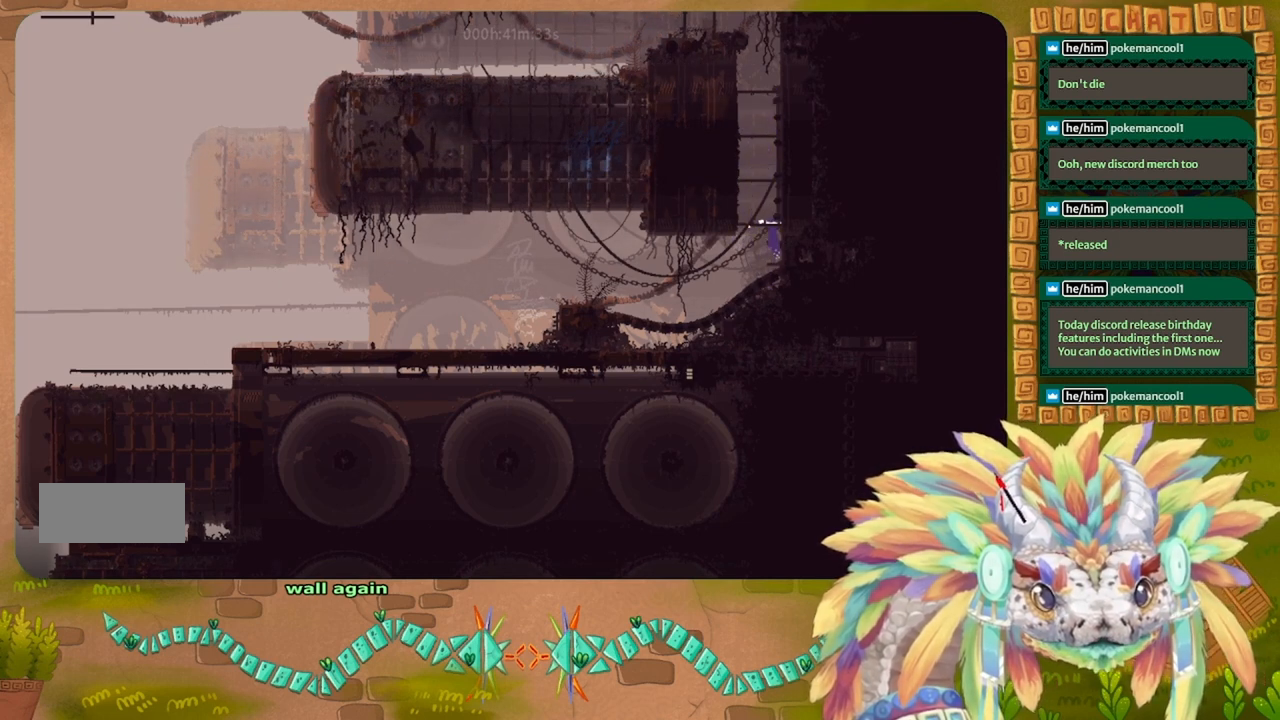
{"keys": [], "events": [[66, "up", "down"], [466, "up", "up"]]}
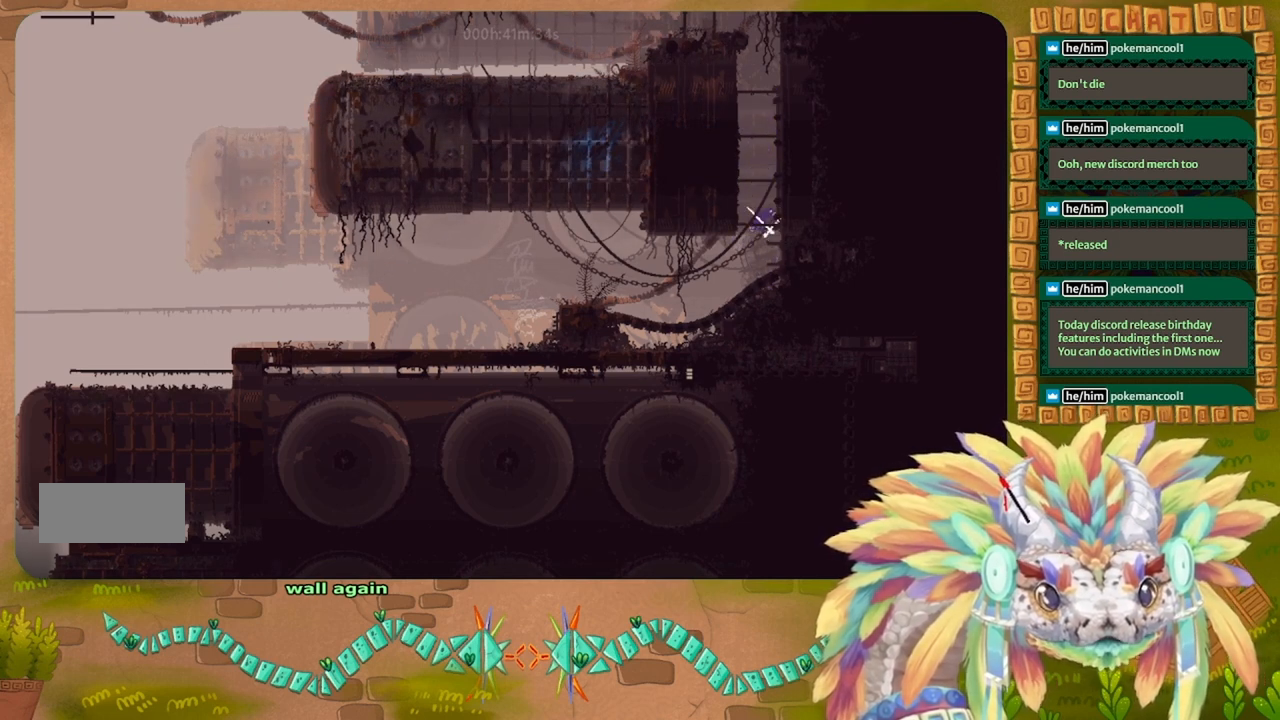
{"keys": ["right"], "events": [[200, "right", "down"]]}
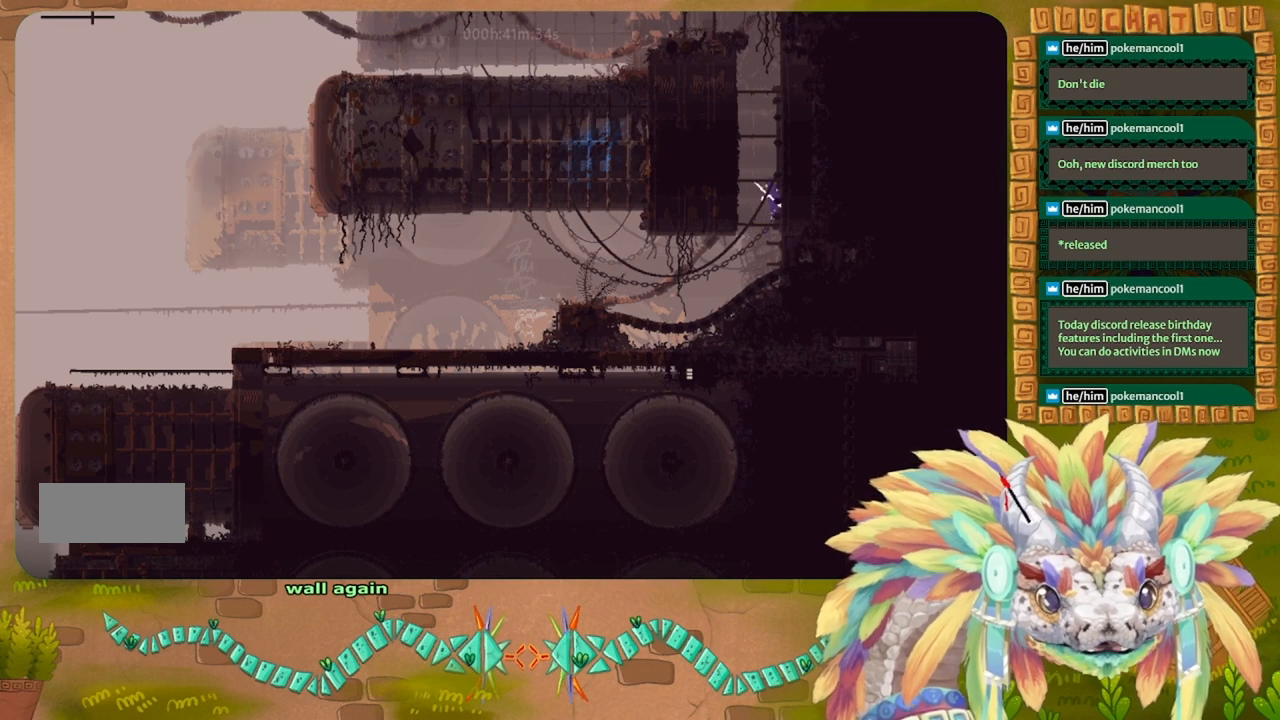
{"keys": ["right"], "events": [[33, "left", "down"], [33, "right", "up"], [366, "left", "up"], [400, "right", "down"]]}
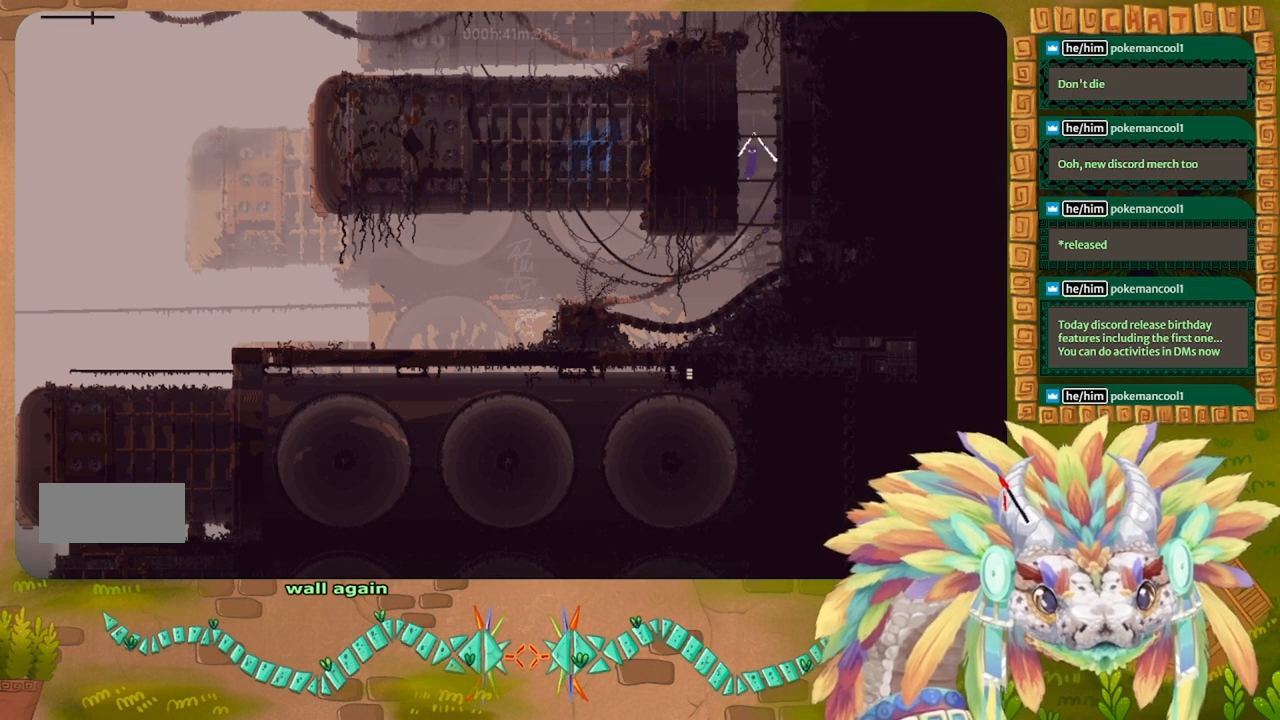
{"keys": ["right"], "events": [[166, "left", "down"], [166, "right", "up"], [433, "left", "up"], [466, "right", "down"]]}
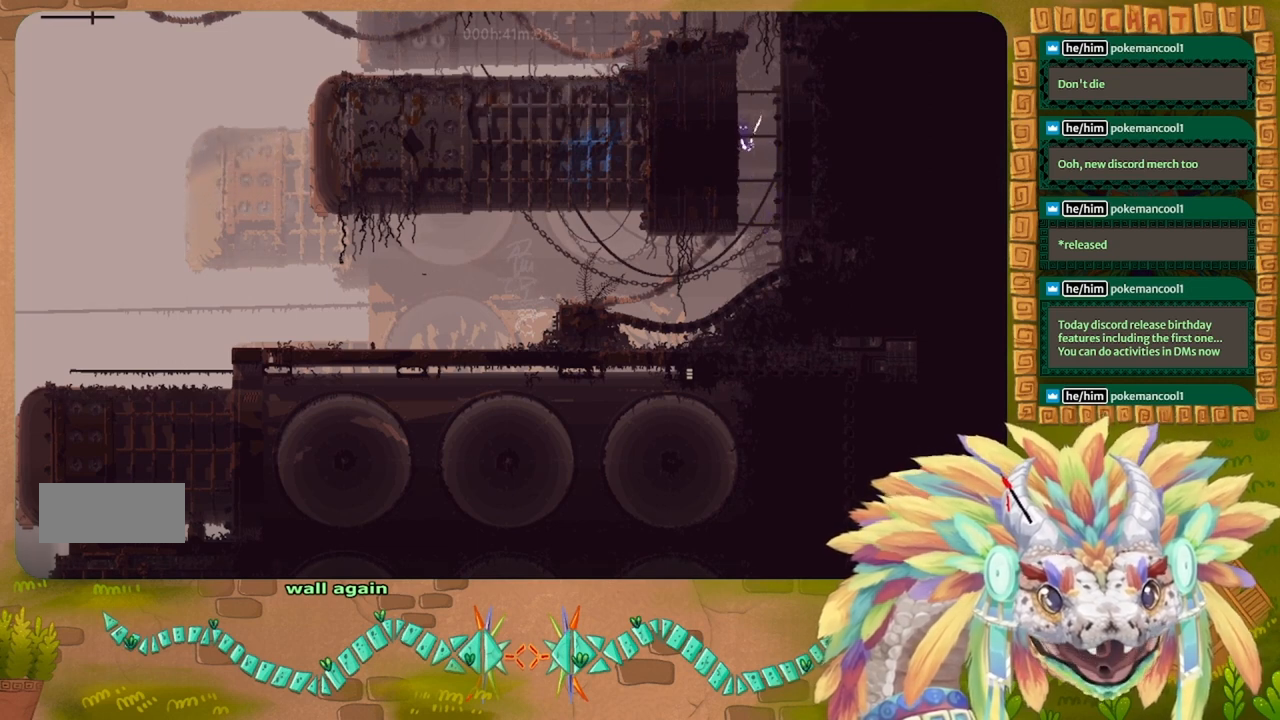
{"keys": ["right"], "events": [[166, "right", "up"], [200, "left", "down"], [466, "left", "up"], [500, "right", "down"]]}
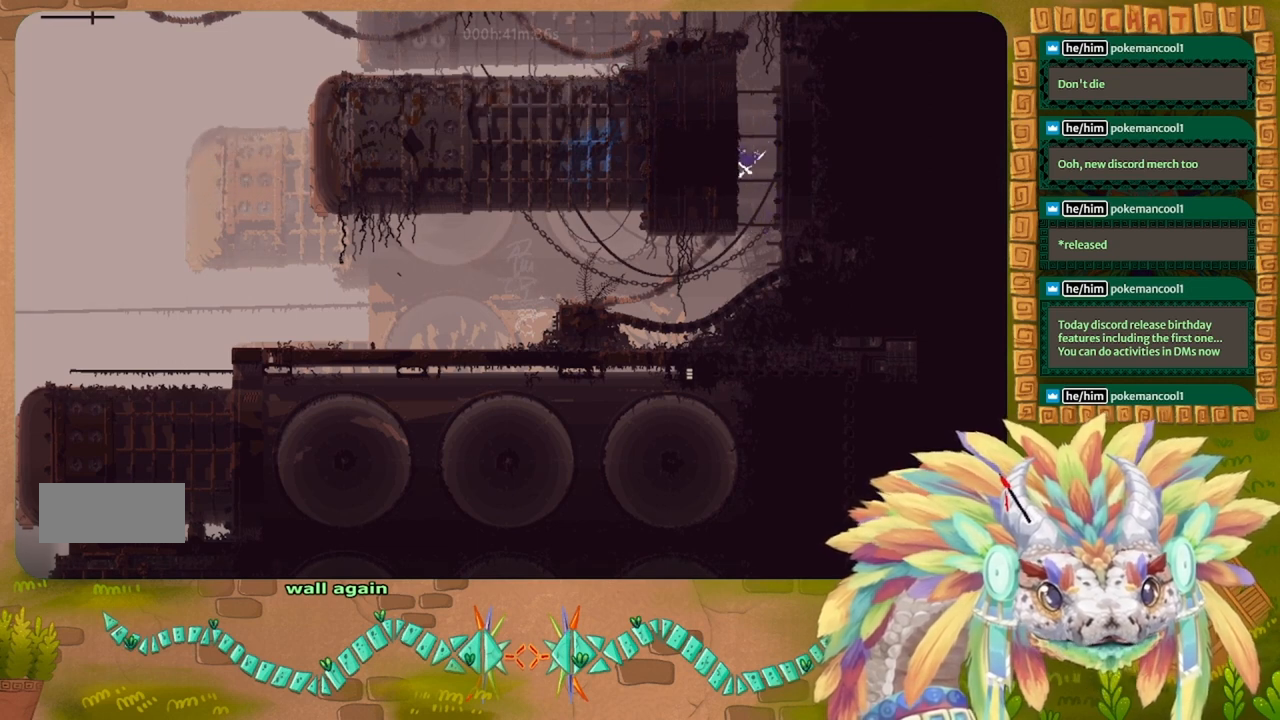
{"keys": ["up"], "events": [[166, "up", "down"], [233, "right", "up"], [433, "up", "up"], [500, "up", "down"]]}
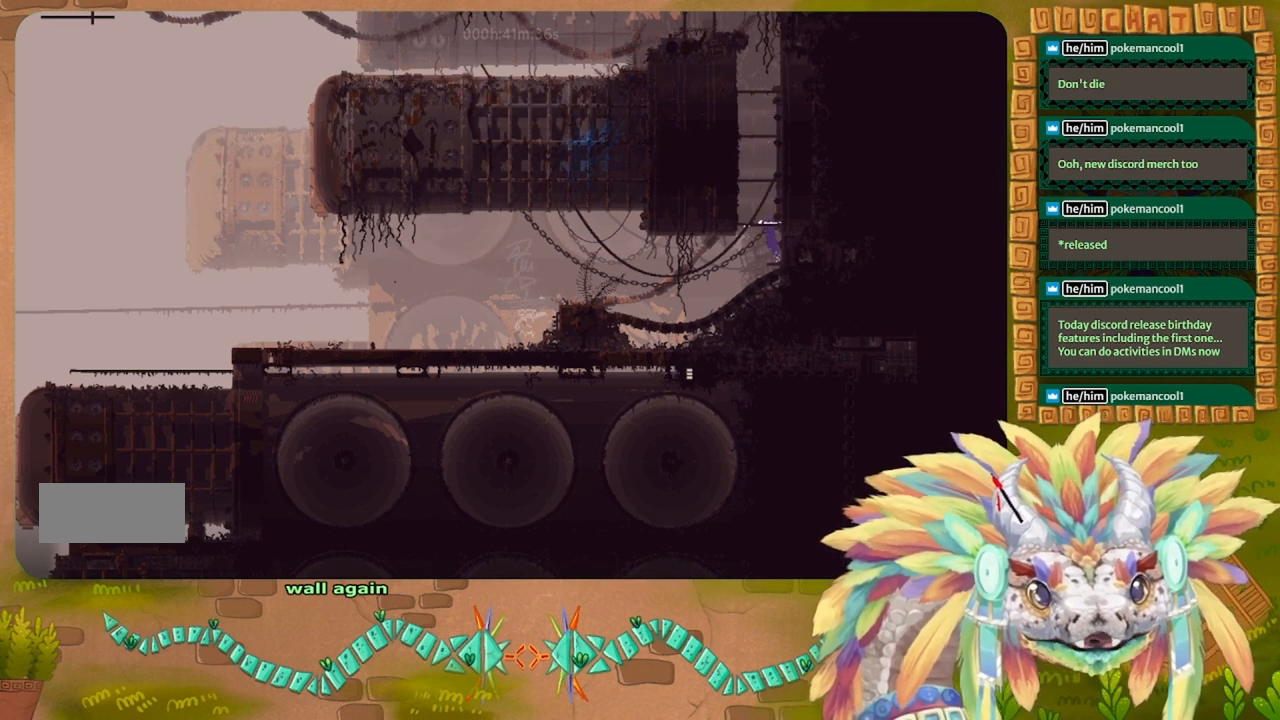
{"keys": ["left"], "events": [[133, "up", "up"], [200, "up", "down"], [333, "up", "up"], [400, "left", "down"]]}
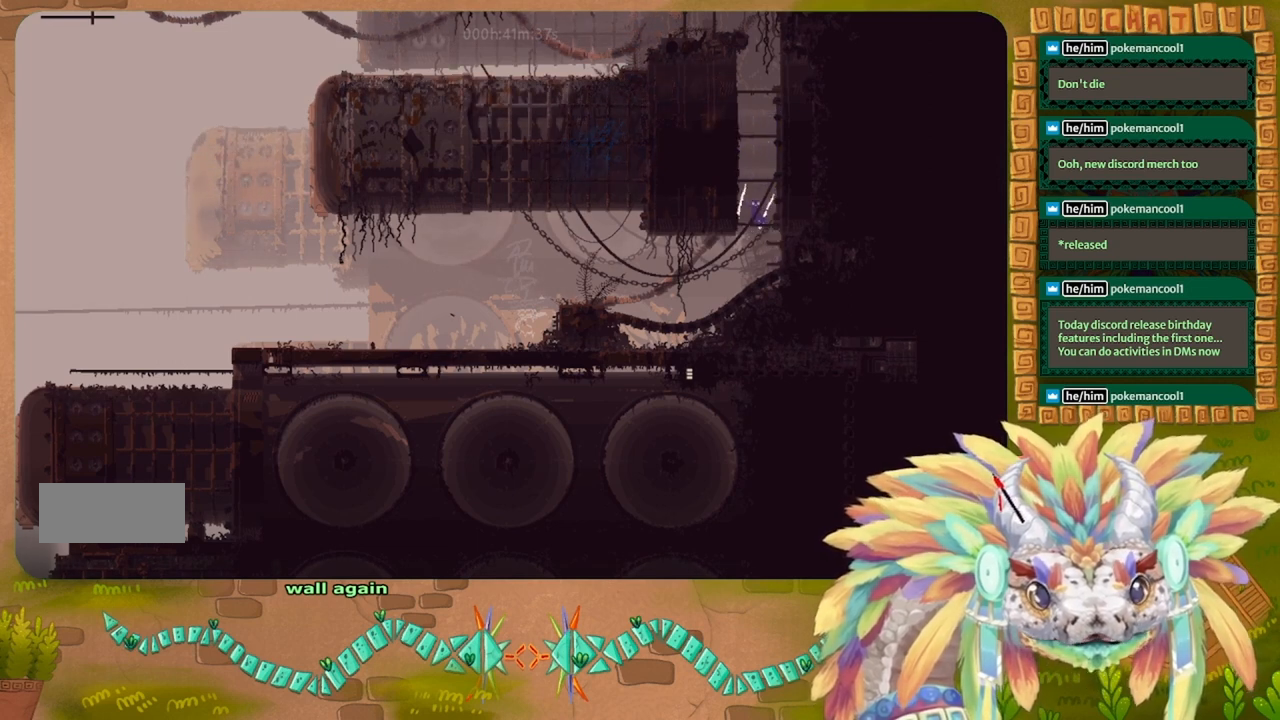
{"keys": ["up"], "events": [[233, "up", "down"], [333, "left", "up"], [333, "up", "up"], [466, "up", "down"]]}
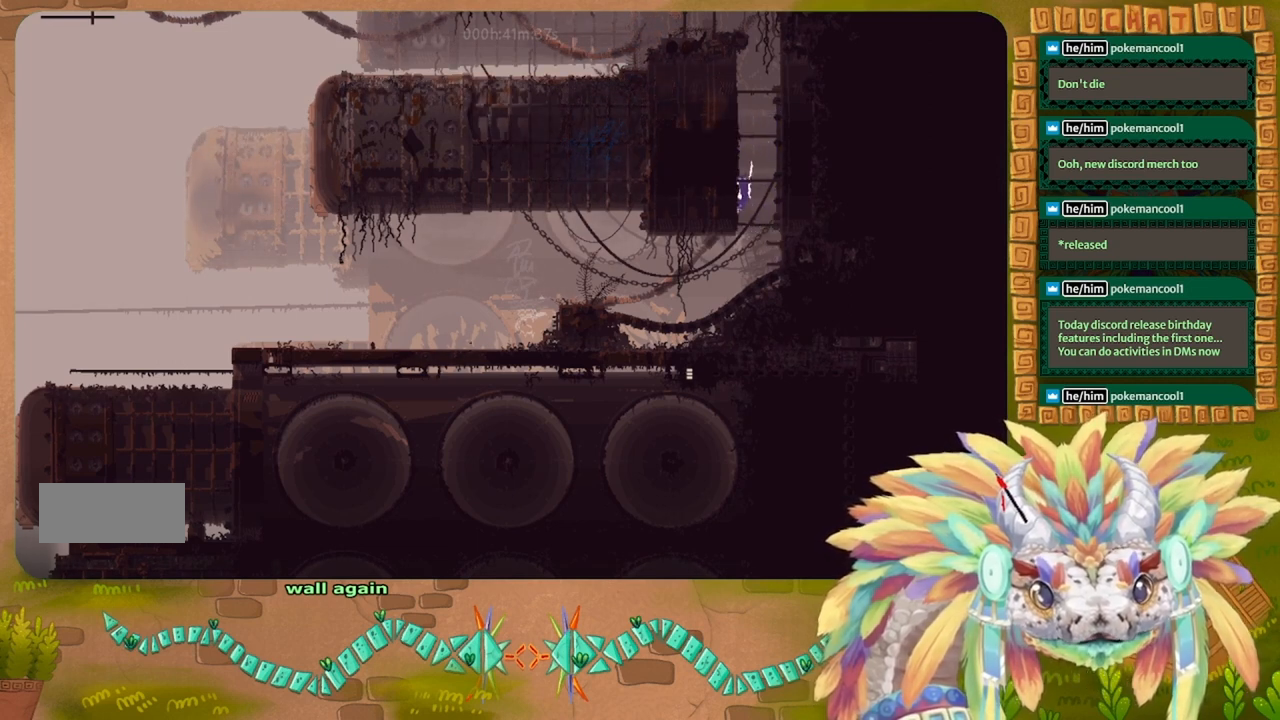
{"keys": [], "events": [[66, "up", "up"], [166, "up", "down"], [466, "up", "up"]]}
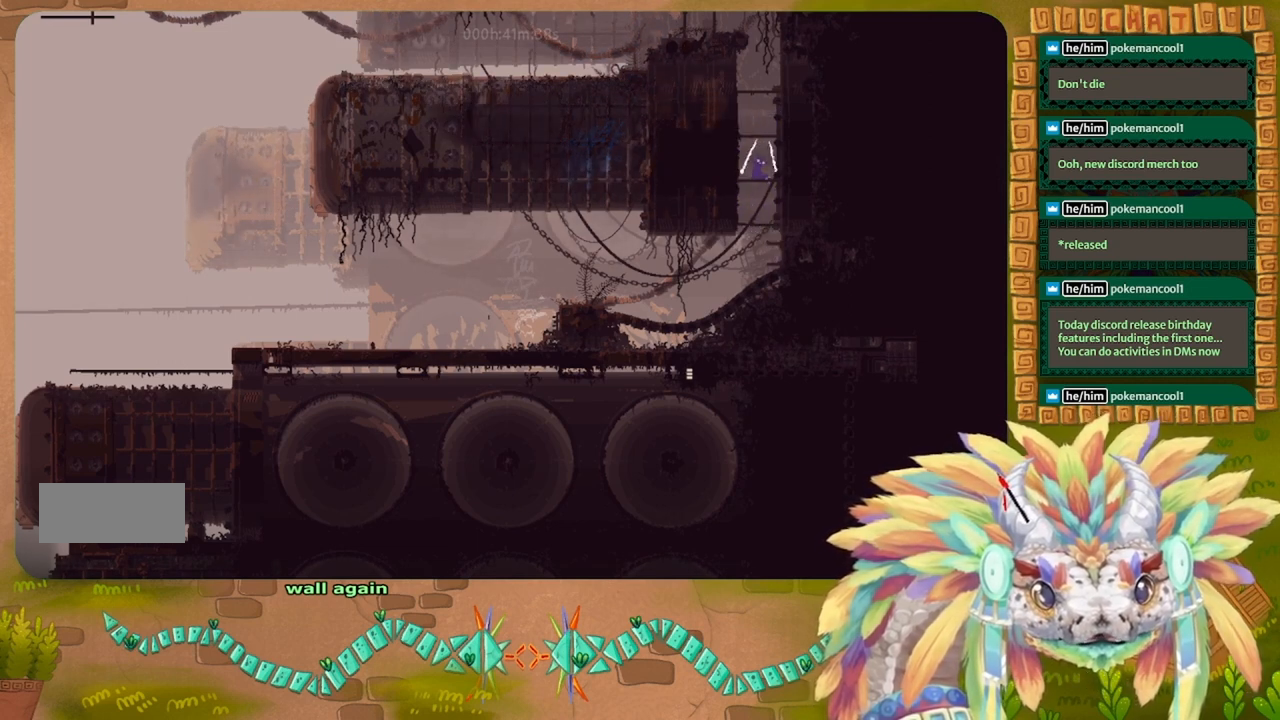
{"keys": [], "events": [[100, "left", "down"], [233, "left", "up"], [333, "up", "down"], [433, "up", "up"]]}
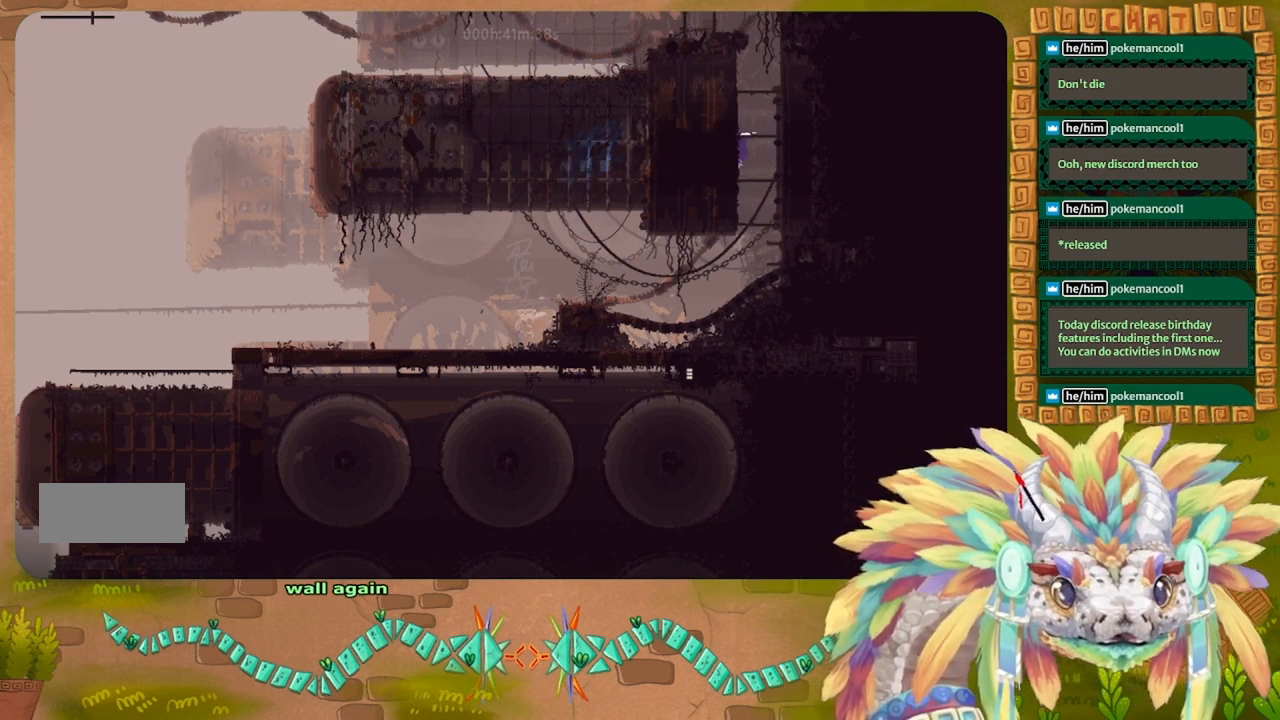
{"keys": ["up"], "events": [[33, "up", "down"], [166, "up", "up"], [233, "up", "down"]]}
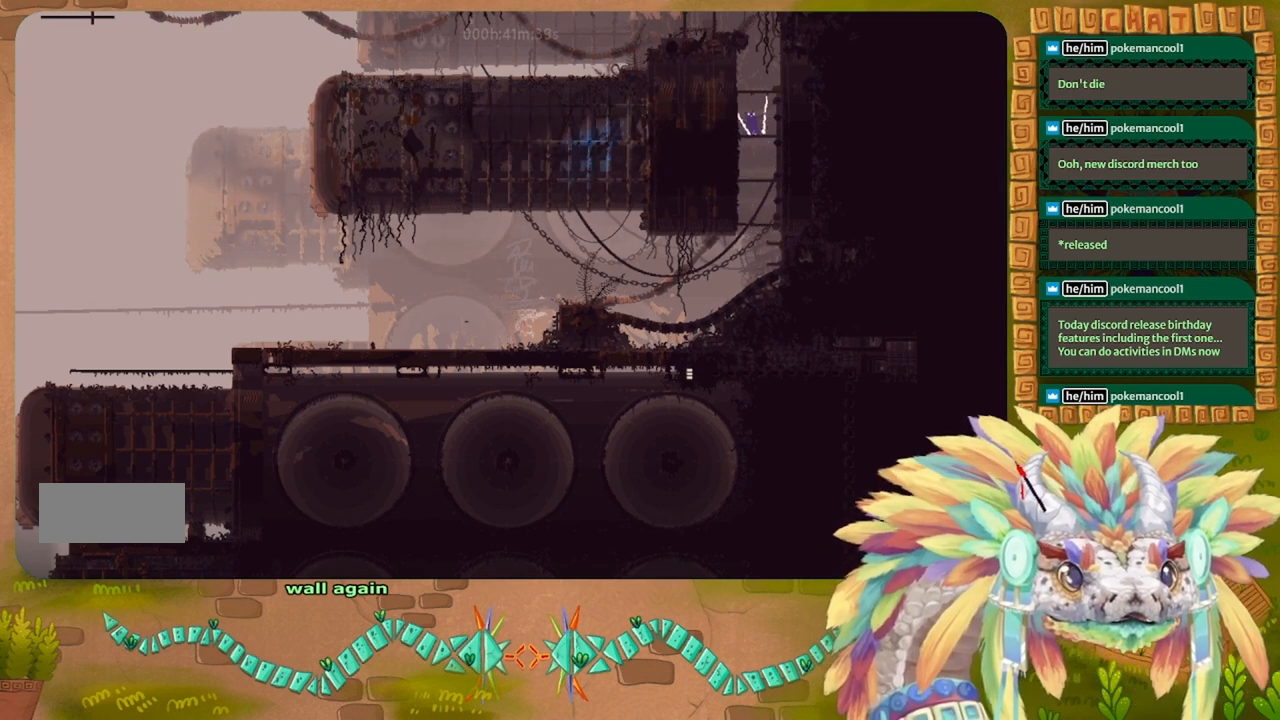
{"keys": ["up"], "events": [[166, "up", "up"], [333, "right", "down"], [466, "right", "up"], [466, "up", "down"]]}
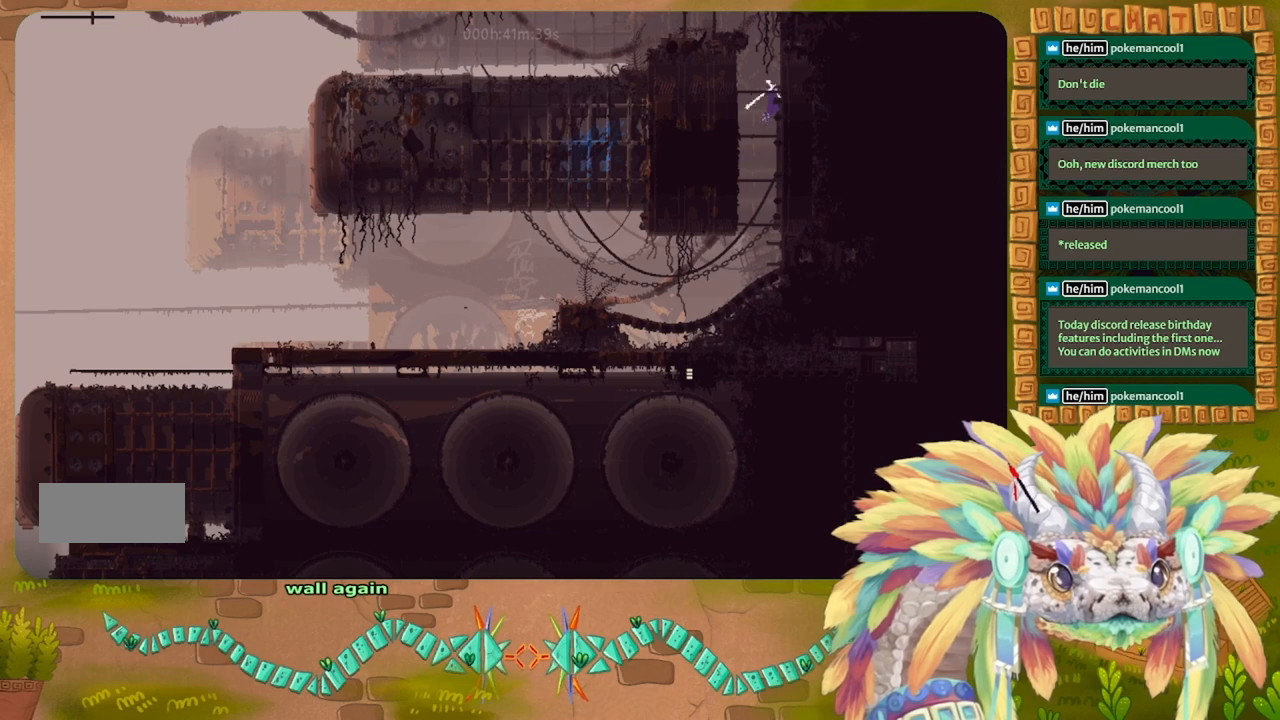
{"keys": ["up"], "events": [[66, "up", "up"], [133, "up", "down"]]}
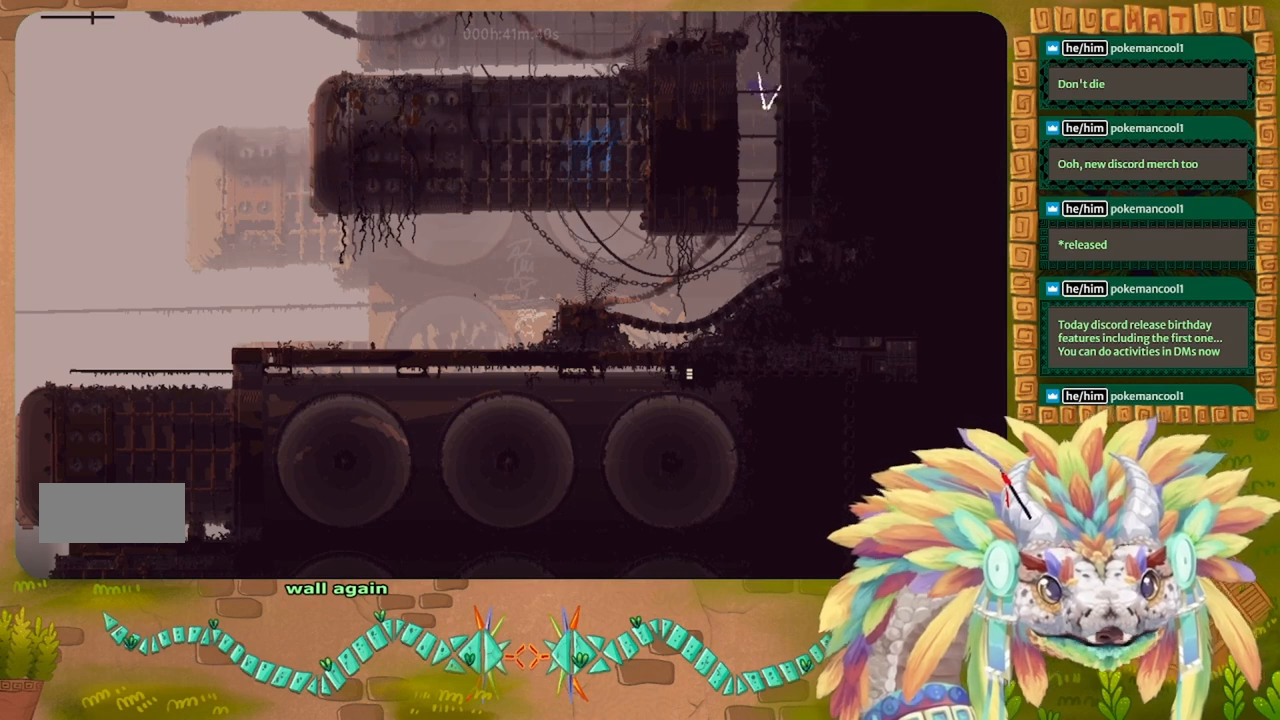
{"keys": ["right"], "events": [[33, "up", "up"], [233, "left", "down"], [233, "up", "down"], [266, "left", "up"], [300, "up", "up"], [400, "right", "down"]]}
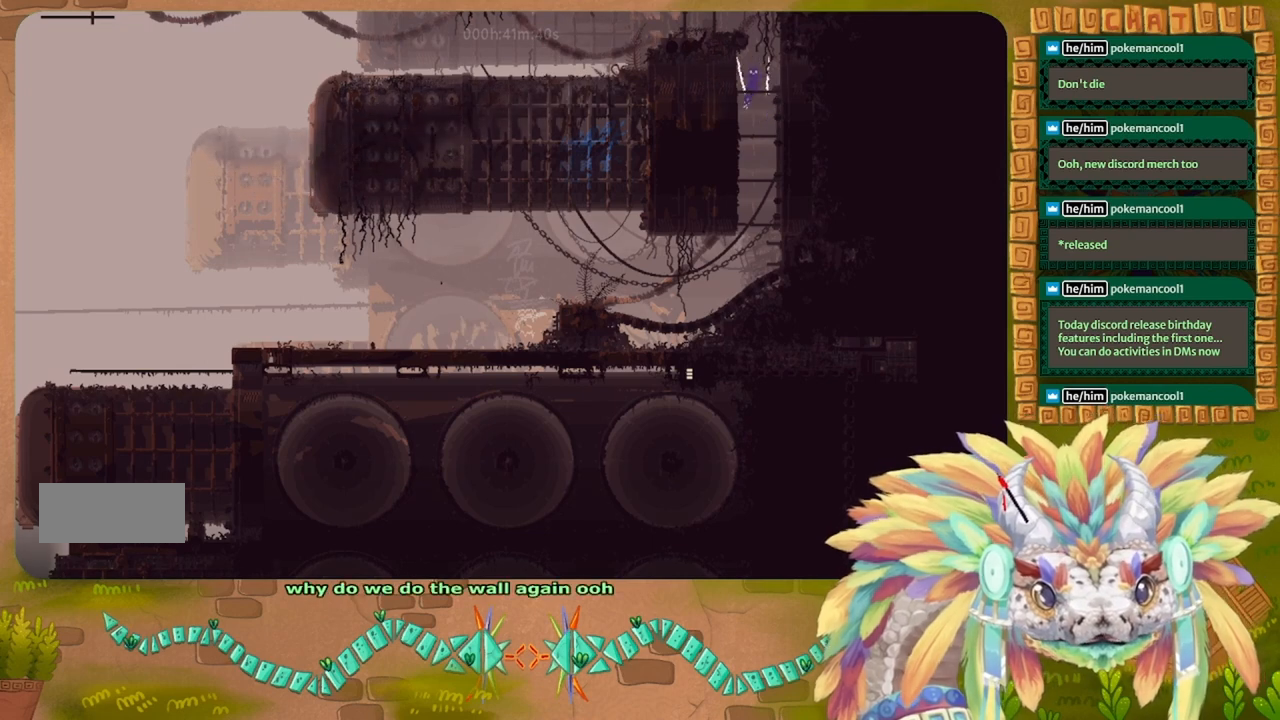
{"keys": ["left"], "events": [[333, "right", "up"], [366, "left", "down"]]}